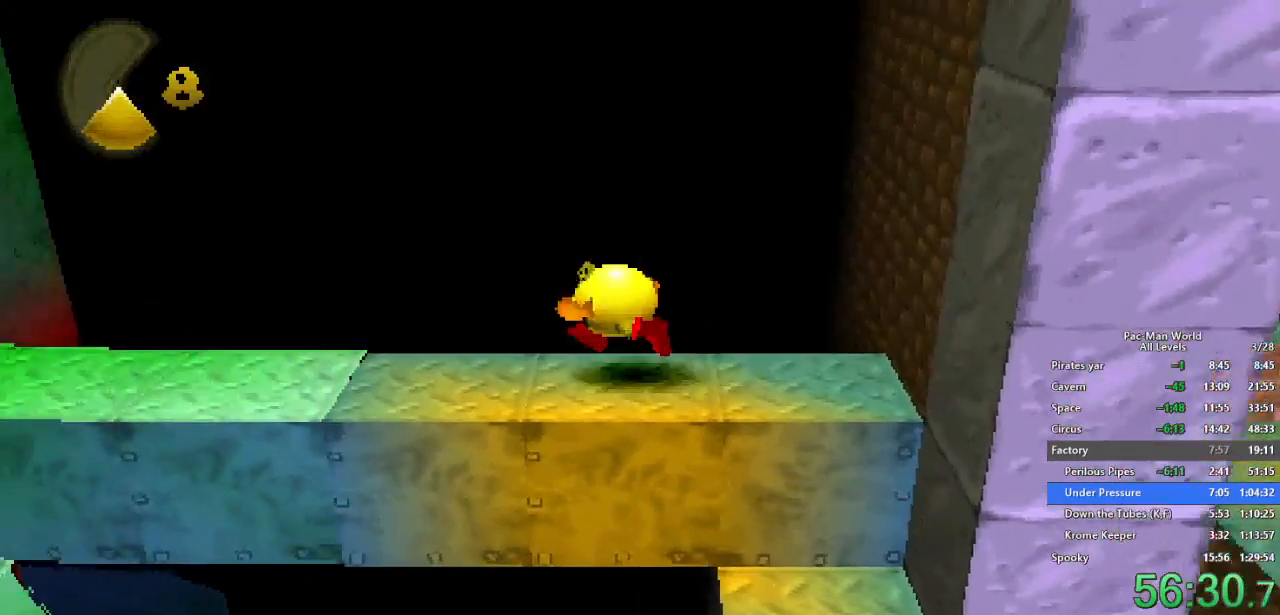
Gameplay with a controller (Xbox layout); each line is a JSON object with the inputs held at the frame after it (dt_ms = milliseconds from this image to that frame). "events" lists button and stick changes between this image and that frame as [ms after this image, input, new state], when the widget could be followed in between. Not read: HOME L1 L2 L3 R2 R3 SELECT START.
{"dt_ms": 500, "buttons": [], "left_stick": "left", "right_stick": "center", "events": []}
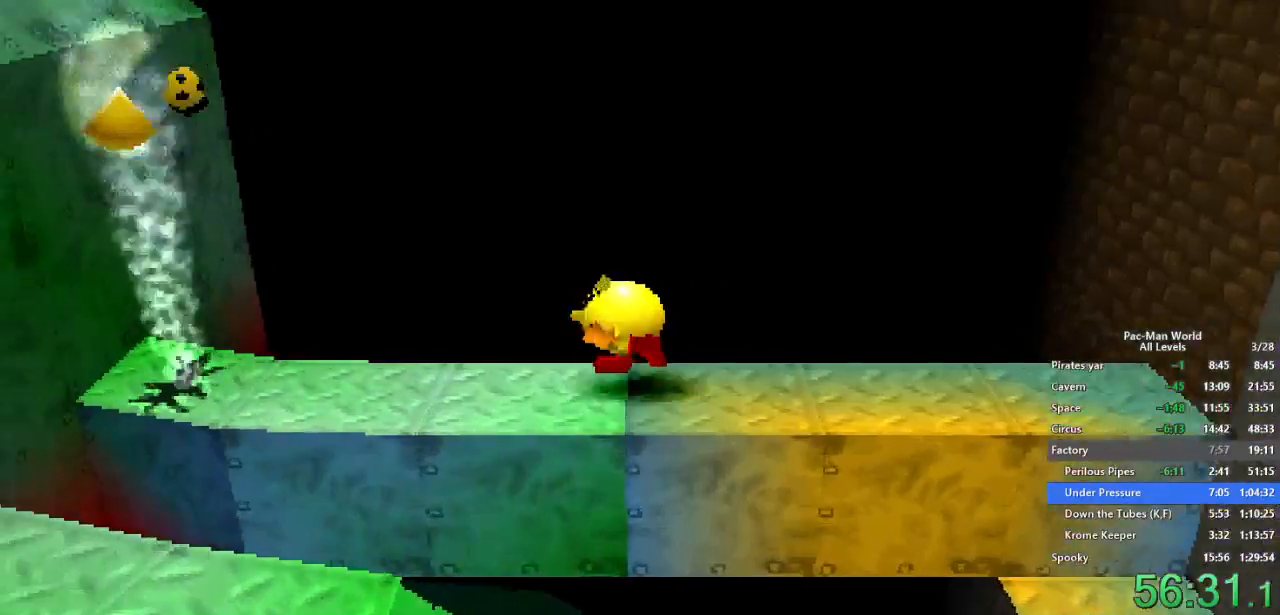
{"dt_ms": 500, "buttons": ["A"], "left_stick": "down-left", "right_stick": "center", "events": [[317, "left_stick", "down-left"], [483, "A", "down"]]}
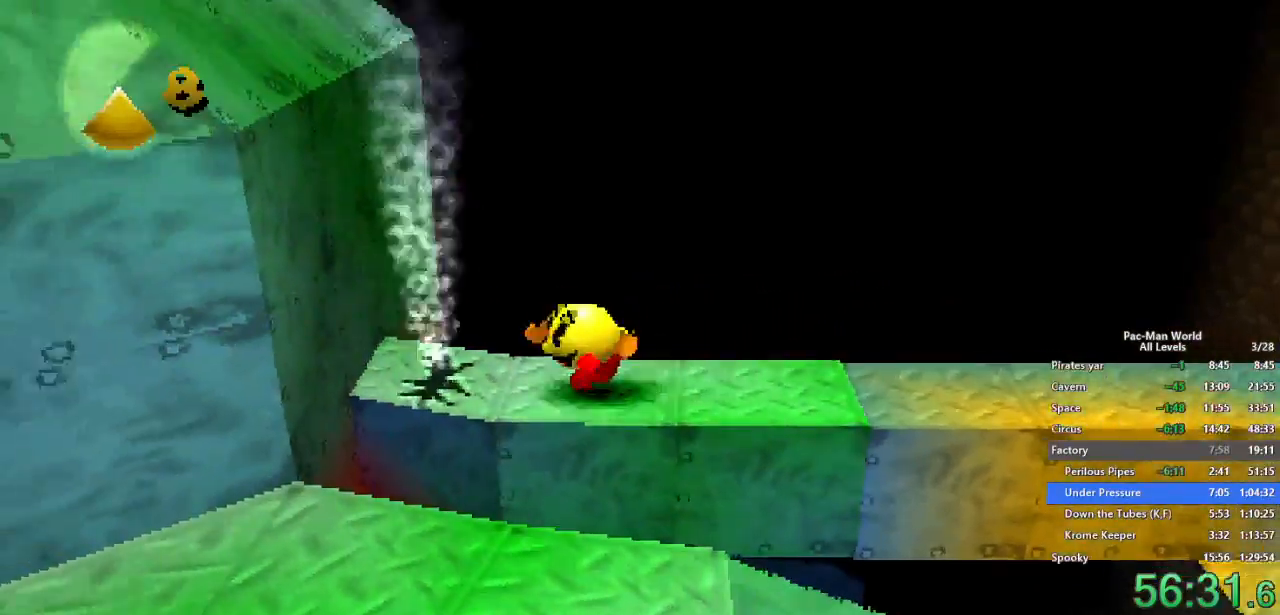
{"dt_ms": 500, "buttons": [], "left_stick": "down", "right_stick": "center", "events": [[417, "A", "up"], [433, "left_stick", "down"]]}
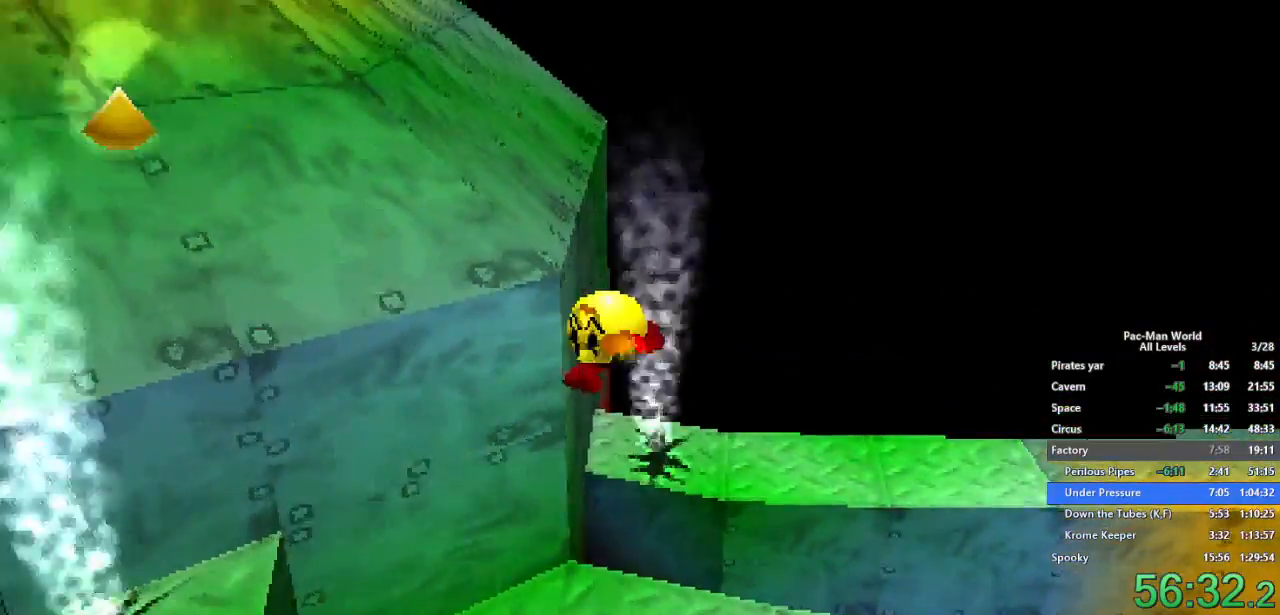
{"dt_ms": 500, "buttons": ["A"], "left_stick": "center", "right_stick": "center"}
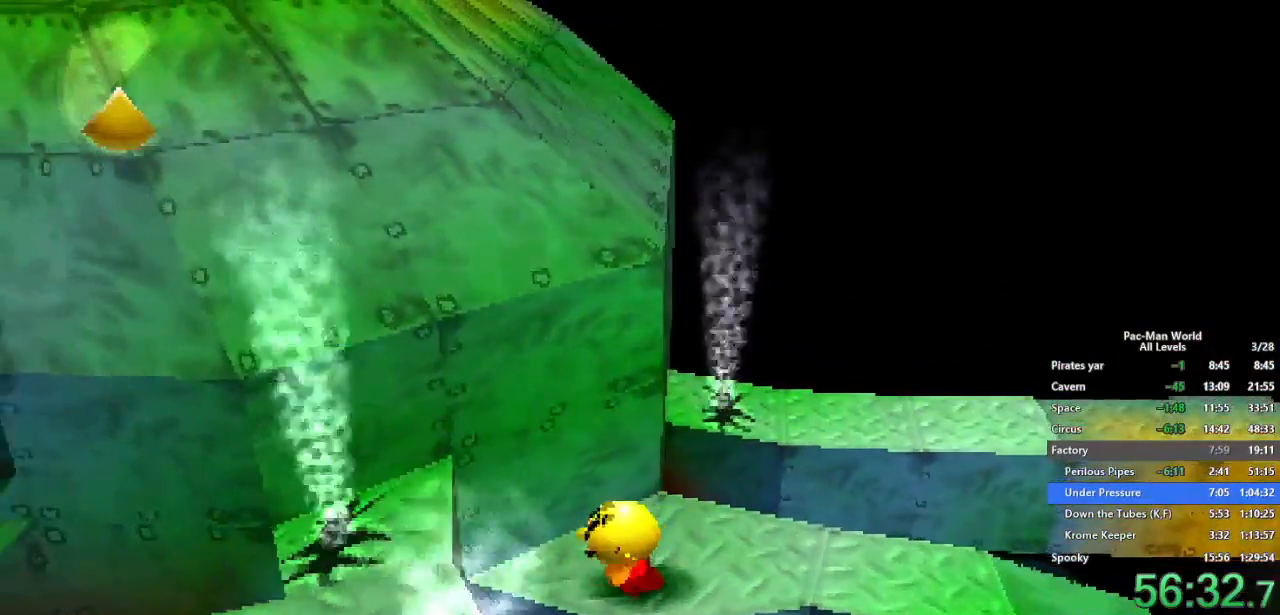
{"dt_ms": 500, "buttons": [], "left_stick": "center", "right_stick": "center", "events": [[83, "A", "up"], [183, "A", "down"], [267, "A", "up"]]}
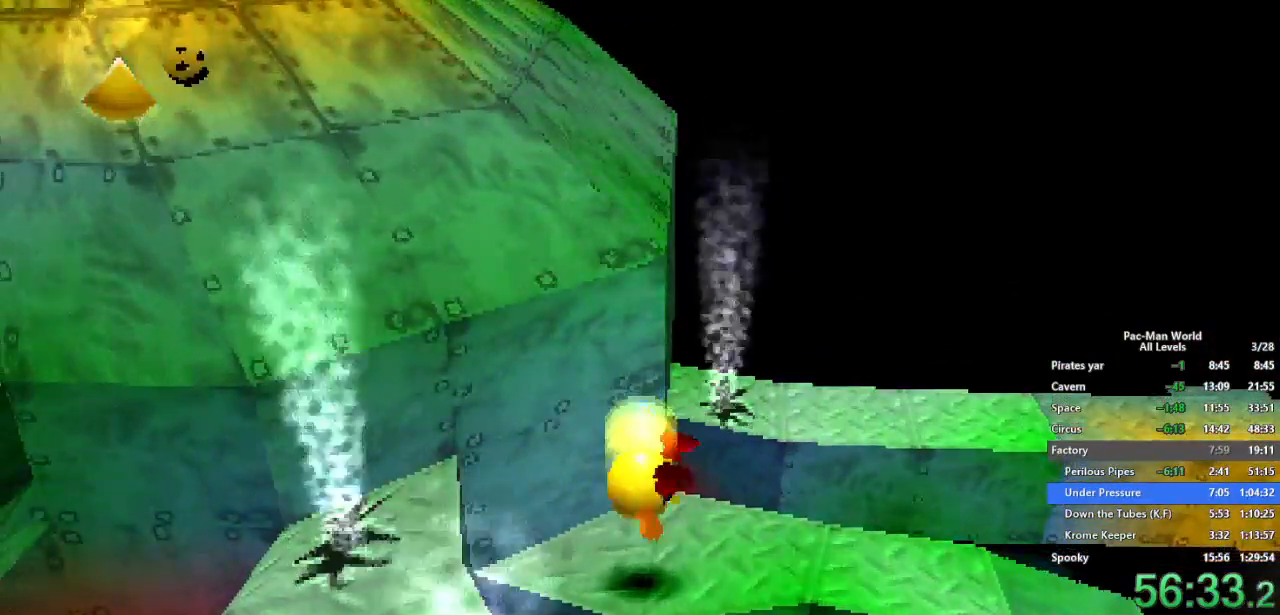
{"dt_ms": 500, "buttons": [], "left_stick": "down-left", "right_stick": "center"}
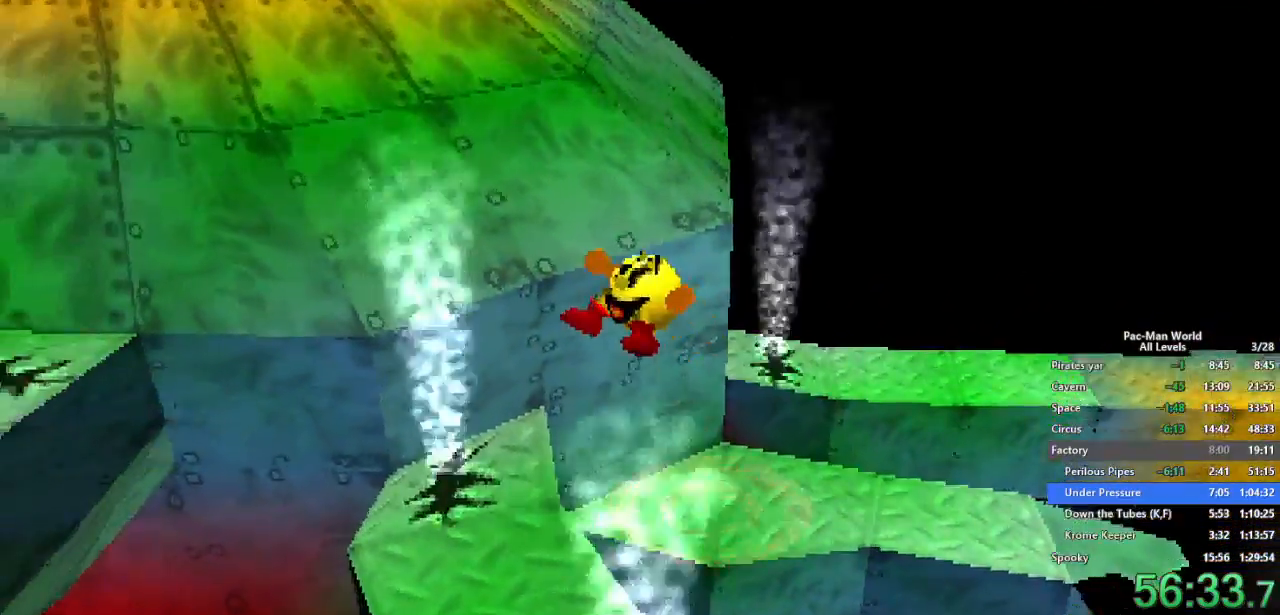
{"dt_ms": 500, "buttons": [], "left_stick": "down-left", "right_stick": "center", "events": [[50, "left_stick", "down"], [217, "left_stick", "down-left"], [317, "left_stick", "center"], [500, "left_stick", "down-left"]]}
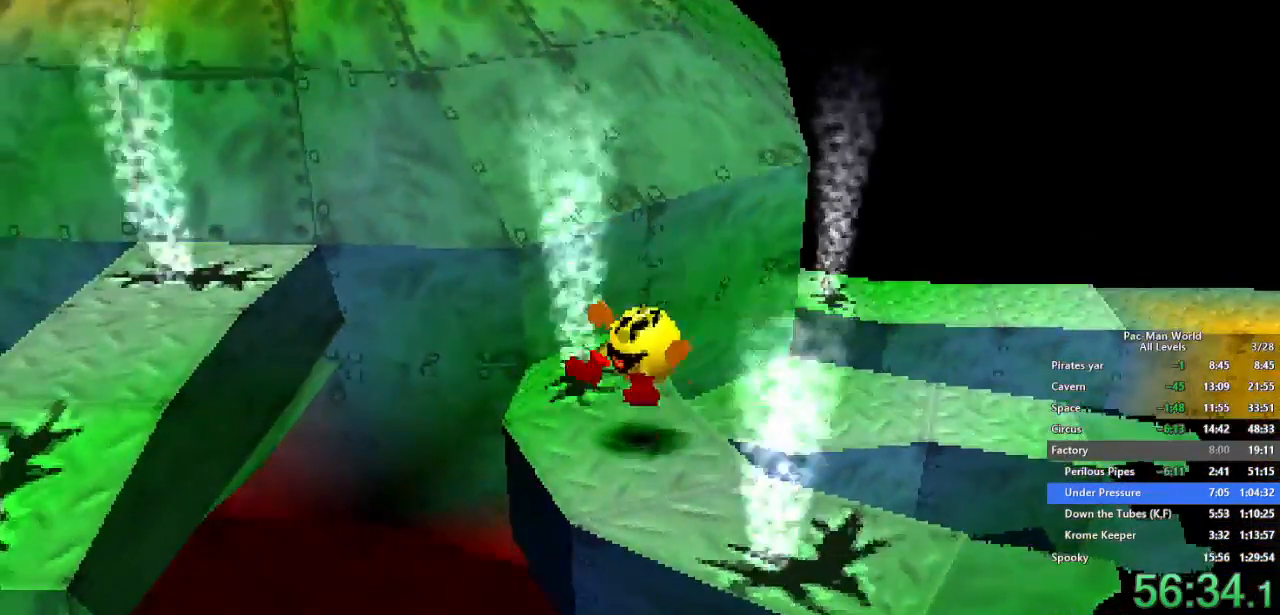
{"dt_ms": 1000, "buttons": [], "left_stick": "left", "right_stick": "center", "events": [[83, "A", "down"], [133, "left_stick", "center"], [200, "A", "up"], [333, "A", "down"], [417, "A", "up"], [667, "left_stick", "left"], [867, "left_stick", "down-left"], [1000, "left_stick", "left"]]}
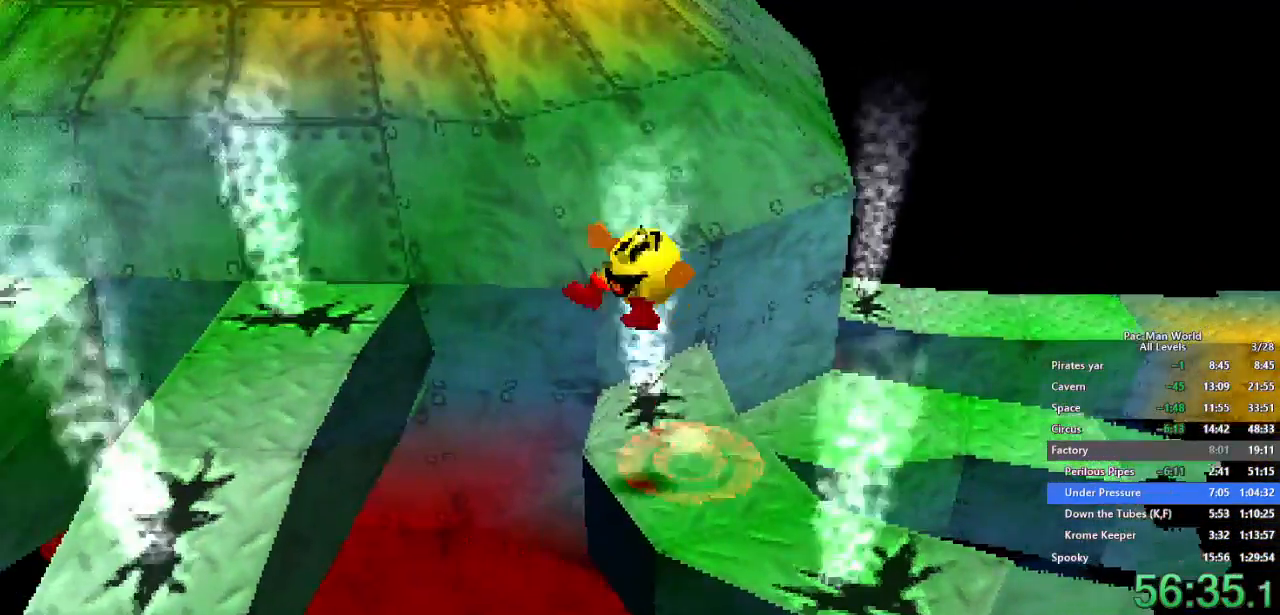
{"dt_ms": 500, "buttons": [], "left_stick": "down-left", "right_stick": "center", "events": [[133, "left_stick", "down-left"]]}
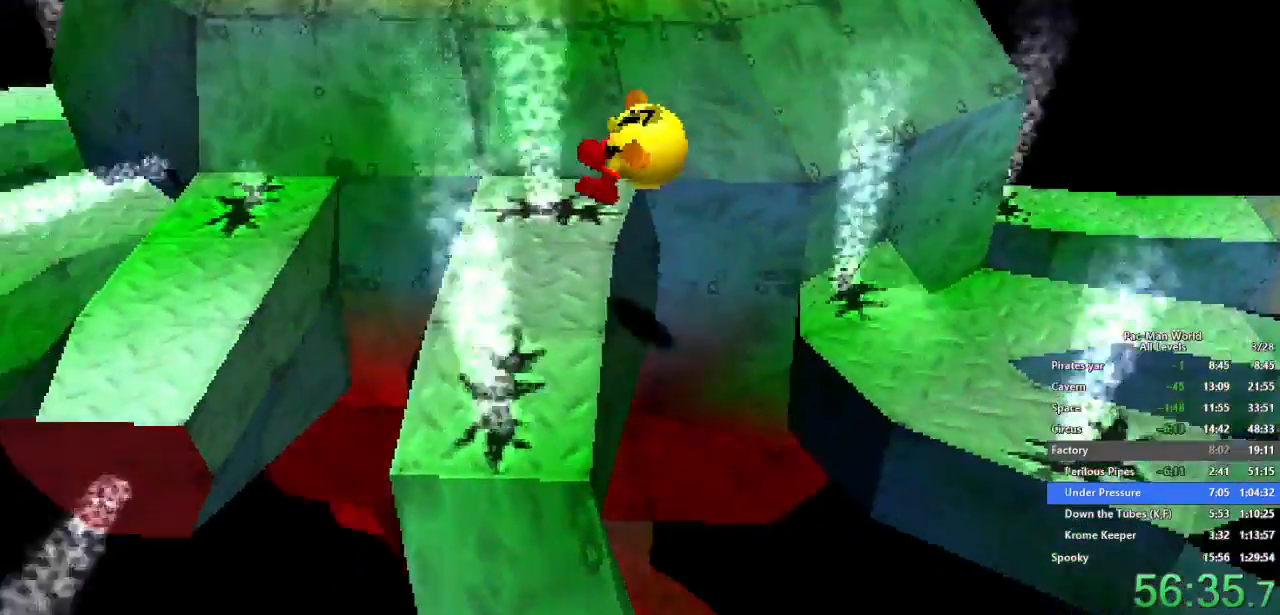
{"dt_ms": 1000, "buttons": [], "left_stick": "left", "right_stick": "center", "events": [[67, "left_stick", "center"], [233, "A", "down"], [317, "A", "up"], [383, "left_stick", "left"], [500, "left_stick", "center"], [550, "A", "down"], [650, "A", "up"], [950, "left_stick", "left"]]}
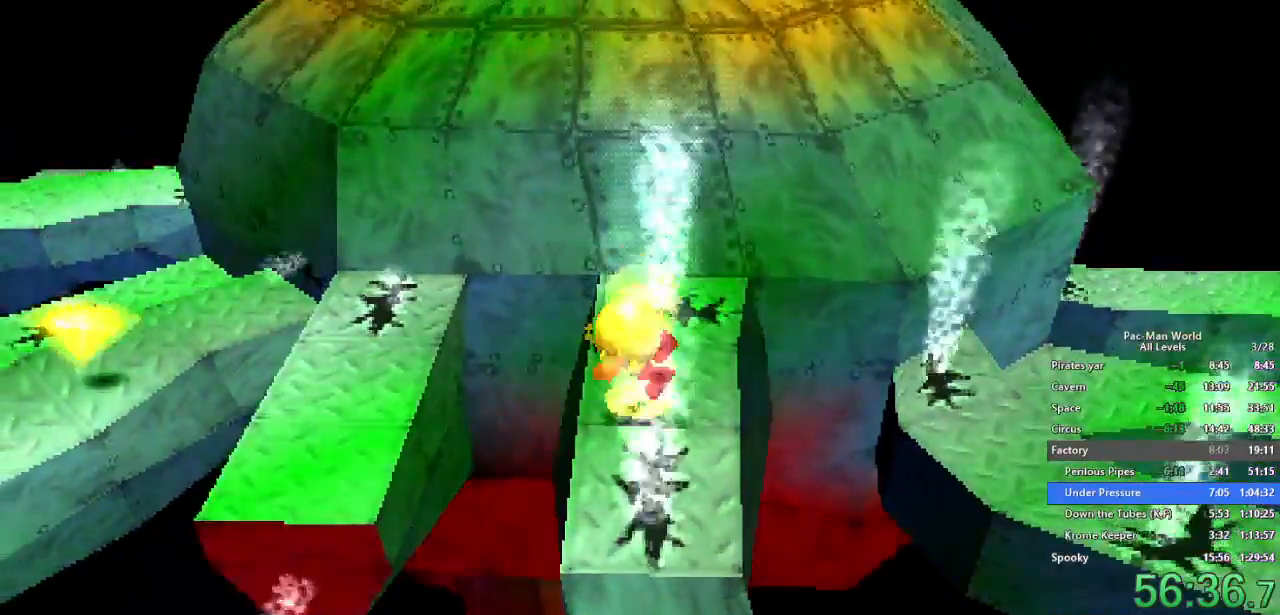
{"dt_ms": 500, "buttons": [], "left_stick": "left", "right_stick": "center", "events": []}
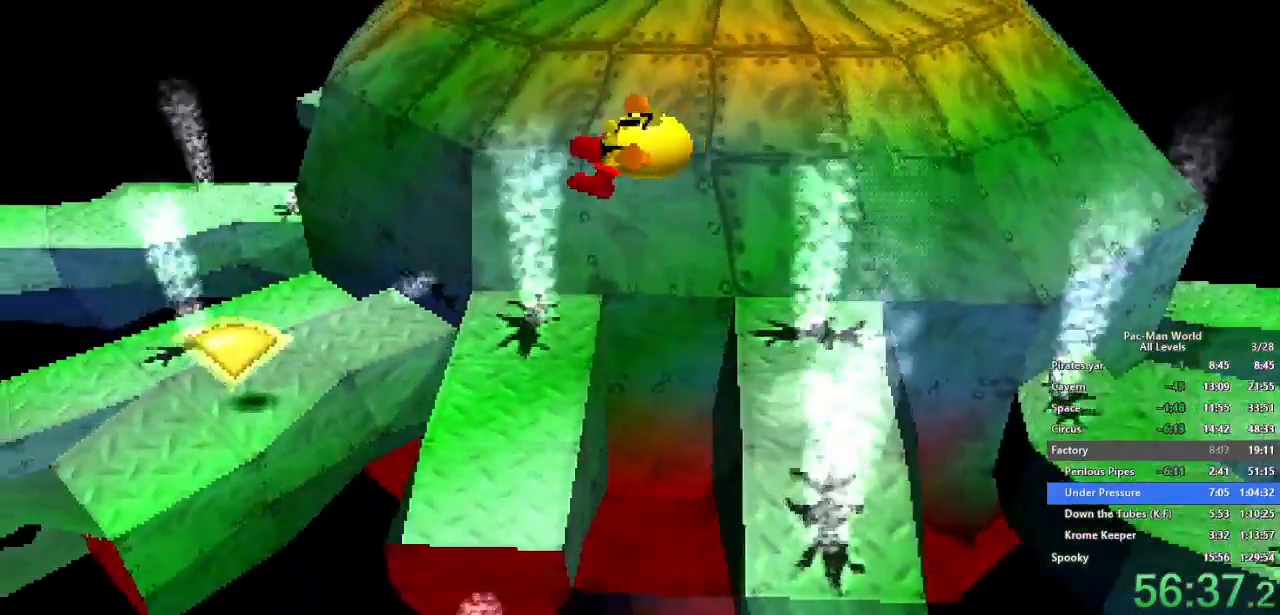
{"dt_ms": 500, "buttons": [], "left_stick": "up-left", "right_stick": "center", "events": [[33, "A", "down"], [50, "left_stick", "center"], [183, "A", "up"], [233, "left_stick", "left"], [350, "left_stick", "up-left"]]}
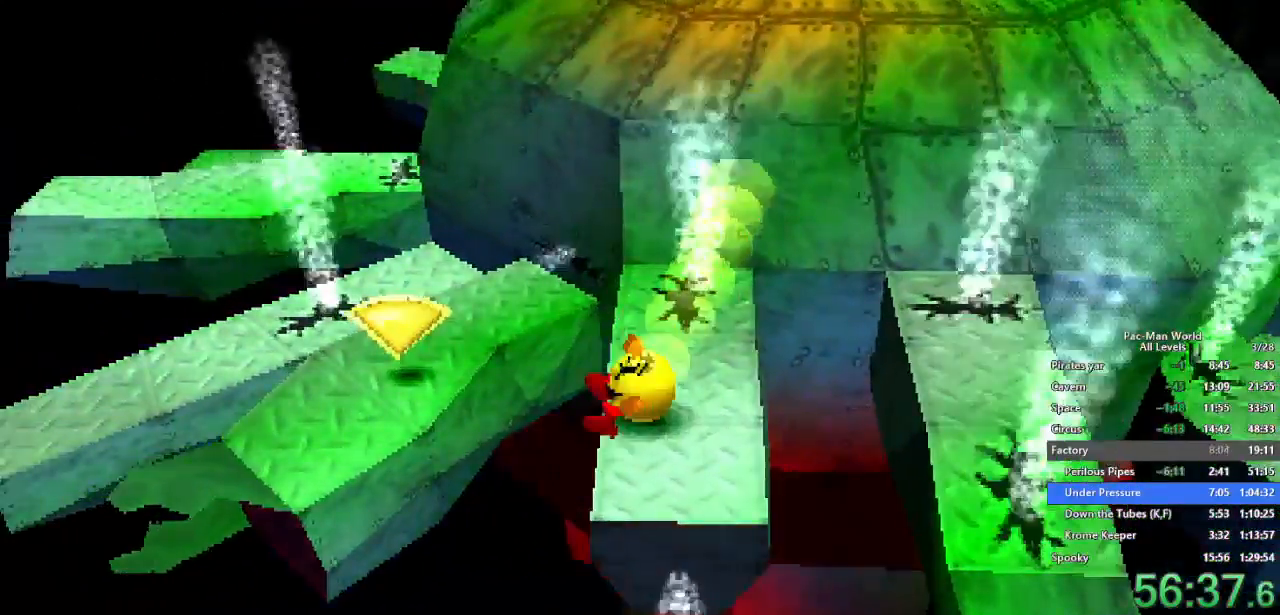
{"dt_ms": 500, "buttons": [], "left_stick": "up-left", "right_stick": "center", "events": []}